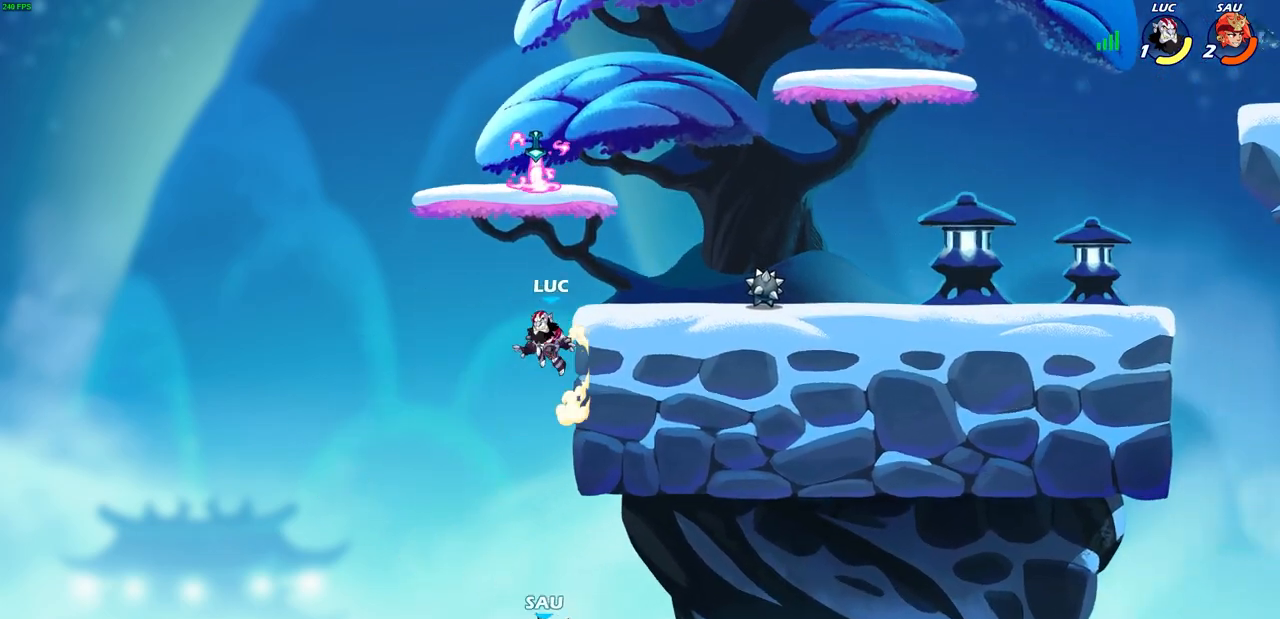
Gameplay with a controller (PlayStation layout); each line is a JSON object with the inputs held at the frame after it. "events" lists button and stick changes between this image and that frame as [ms after this image, input, new state], when the widget could be followed in between.
{"buttons": ["R1"], "left_stick": "right", "right_stick": "center", "events": [[33, "left_stick", "up-right"], [83, "CROSS", "down"], [233, "CROSS", "up"], [383, "left_stick", "center"], [417, "CROSS", "down"], [450, "left_stick", "right"], [467, "R1", "down"], [483, "CROSS", "up"]]}
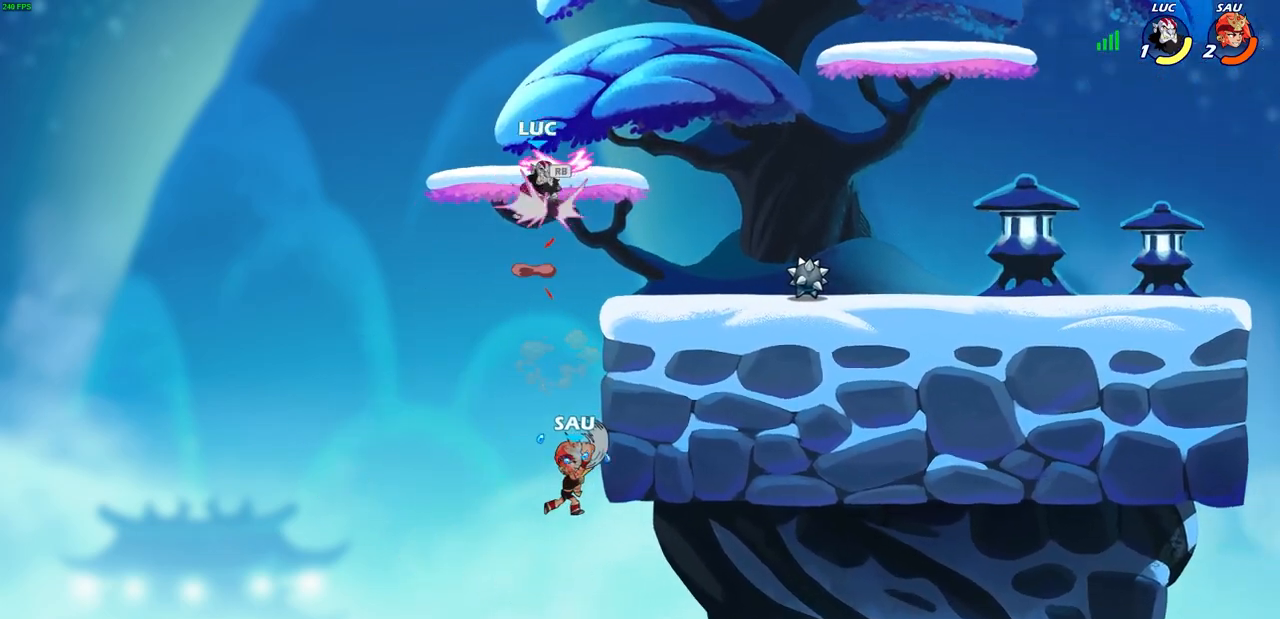
{"buttons": ["CIRCLE"], "left_stick": "down", "right_stick": "center", "events": [[83, "R1", "up"], [167, "left_stick", "down"], [367, "CIRCLE", "down"]]}
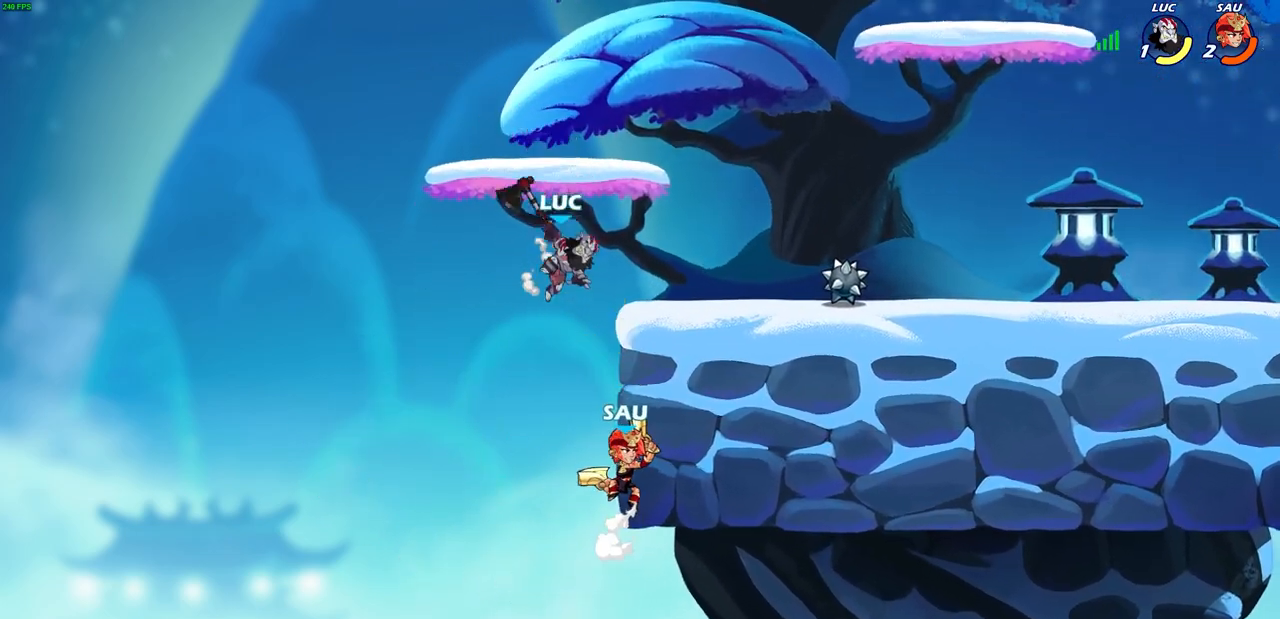
{"buttons": [], "left_stick": "up", "right_stick": "center", "events": [[50, "CIRCLE", "up"], [100, "left_stick", "center"], [400, "left_stick", "up"]]}
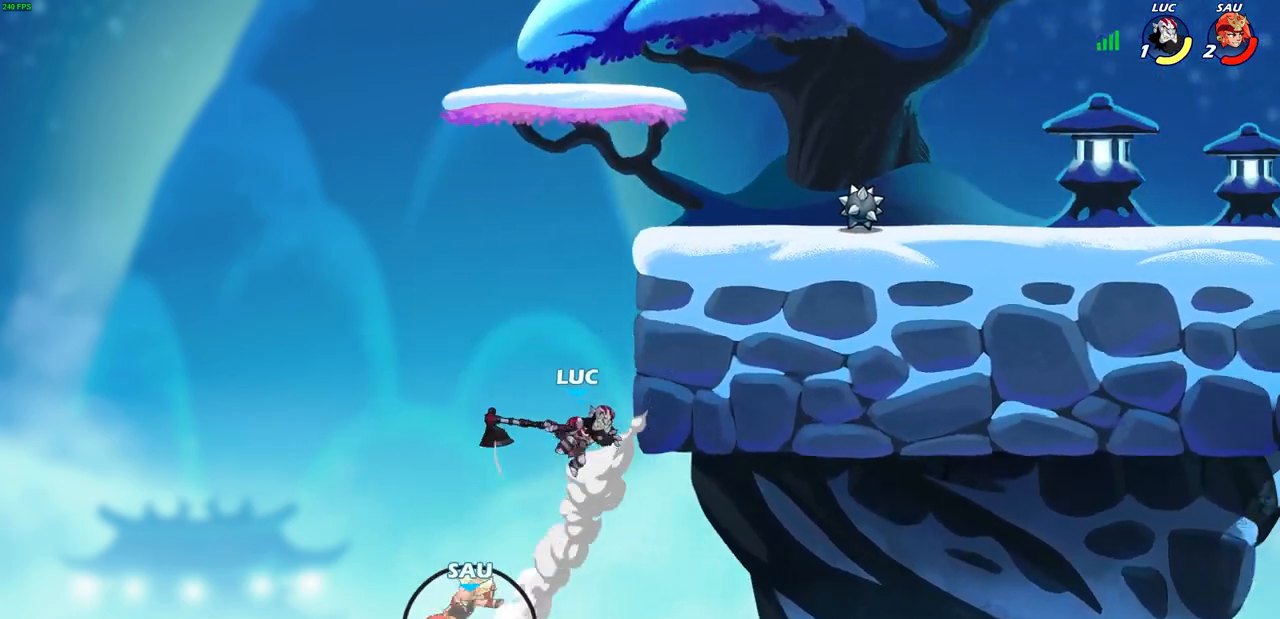
{"buttons": ["R2"], "left_stick": "up", "right_stick": "center", "events": [[217, "R2", "down"]]}
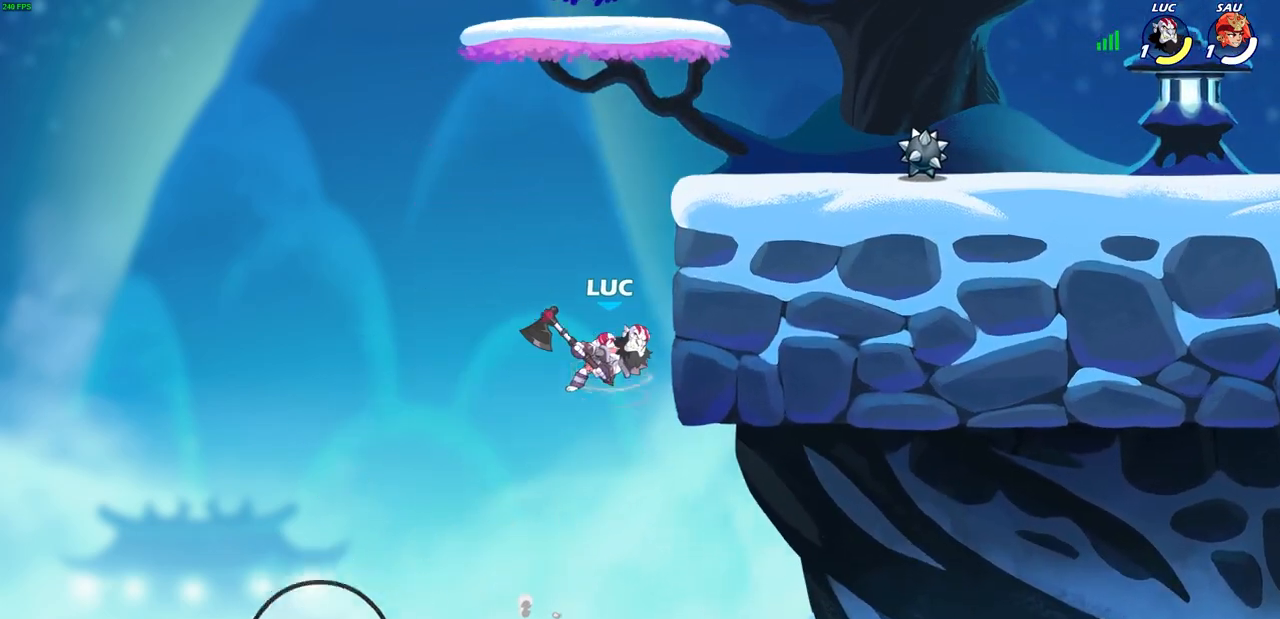
{"buttons": [], "left_stick": "right", "right_stick": "center", "events": [[133, "left_stick", "right"], [217, "R2", "up"]]}
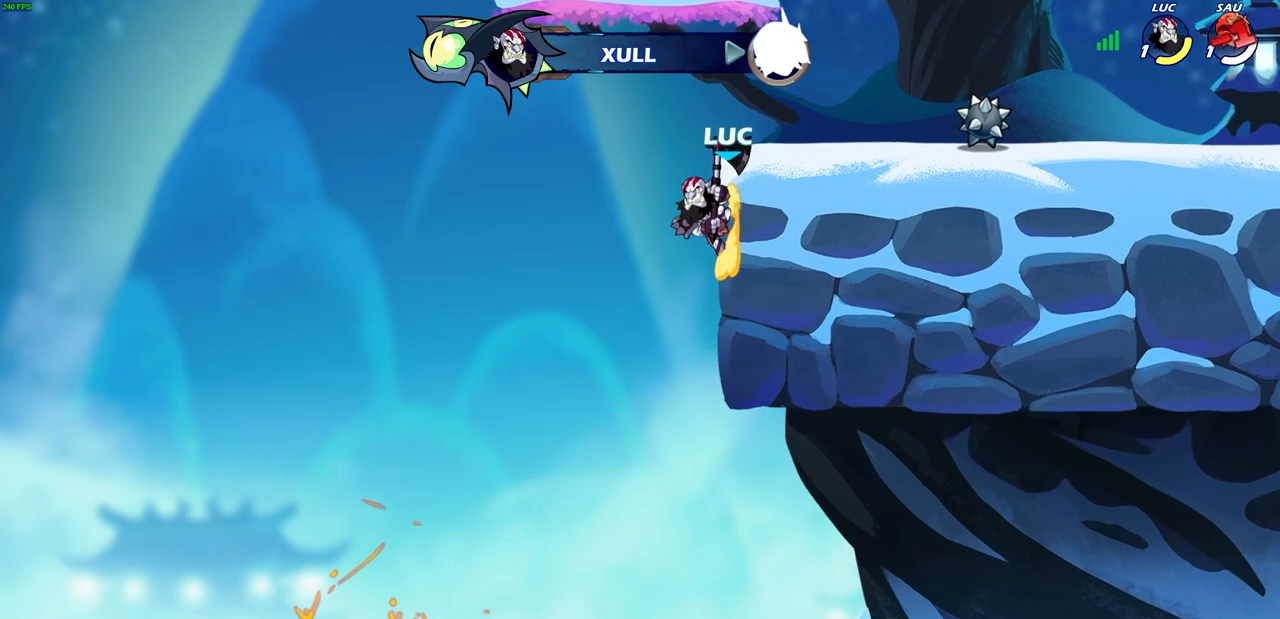
{"buttons": [], "left_stick": "center", "right_stick": "center", "events": [[167, "CROSS", "down"], [233, "CIRCLE", "down"], [250, "CROSS", "up"], [367, "CIRCLE", "up"], [400, "left_stick", "center"]]}
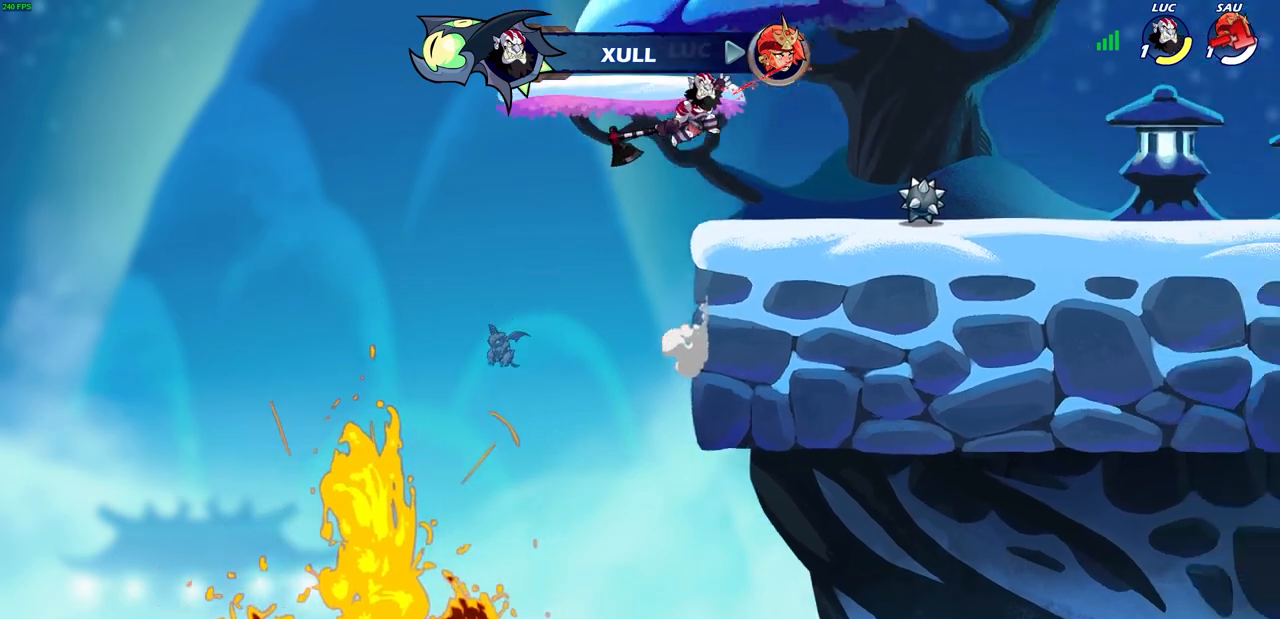
{"buttons": [], "left_stick": "right", "right_stick": "center", "events": [[317, "left_stick", "right"]]}
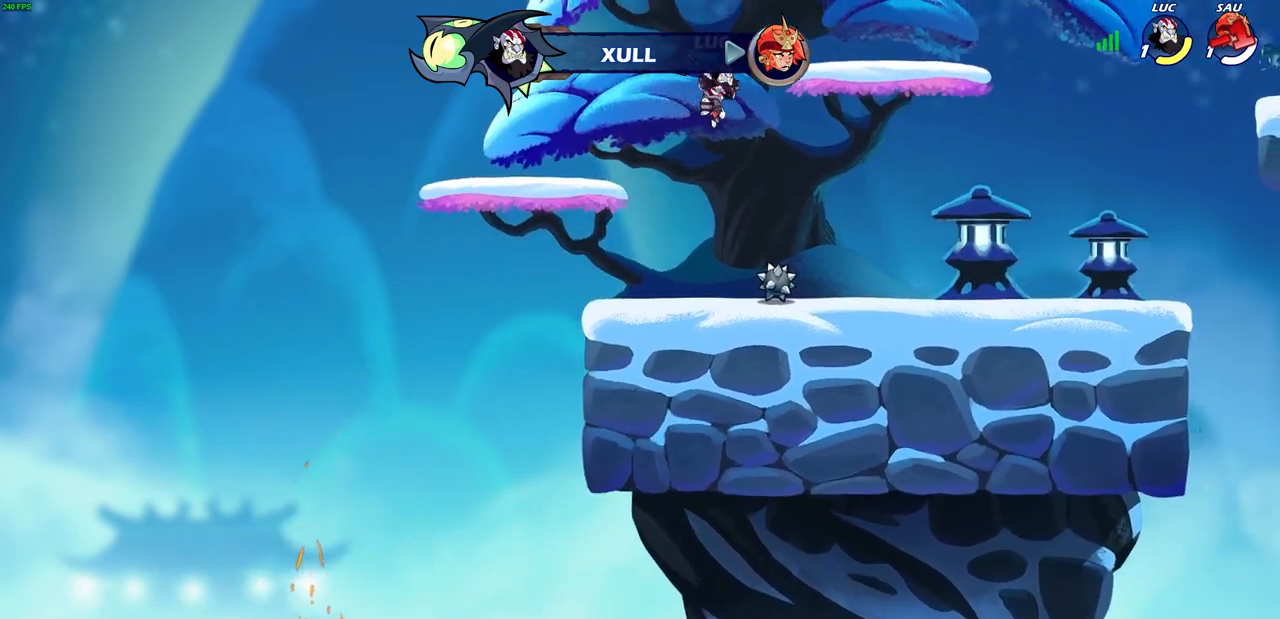
{"buttons": [], "left_stick": "right", "right_stick": "center", "events": [[83, "CROSS", "down"], [283, "CROSS", "up"], [367, "left_stick", "down-left"], [500, "left_stick", "right"]]}
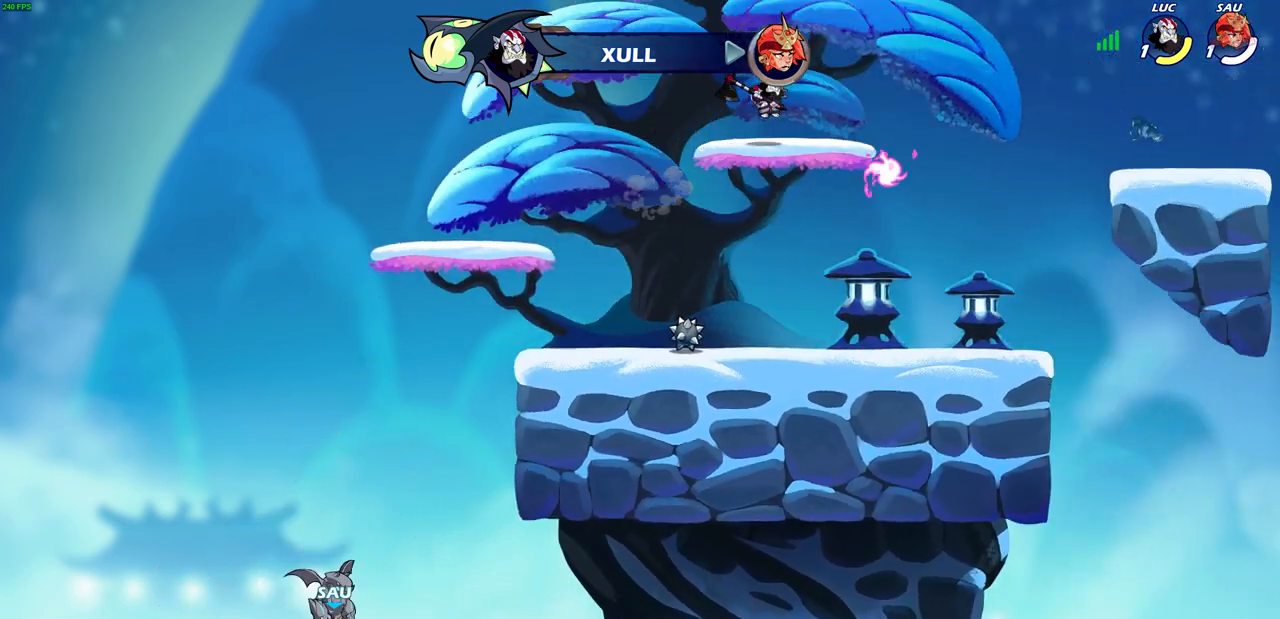
{"buttons": ["CIRCLE"], "left_stick": "center", "right_stick": "center", "events": [[183, "R2", "down"], [267, "left_stick", "up-left"], [283, "CIRCLE", "down"], [350, "R2", "up"], [433, "left_stick", "center"]]}
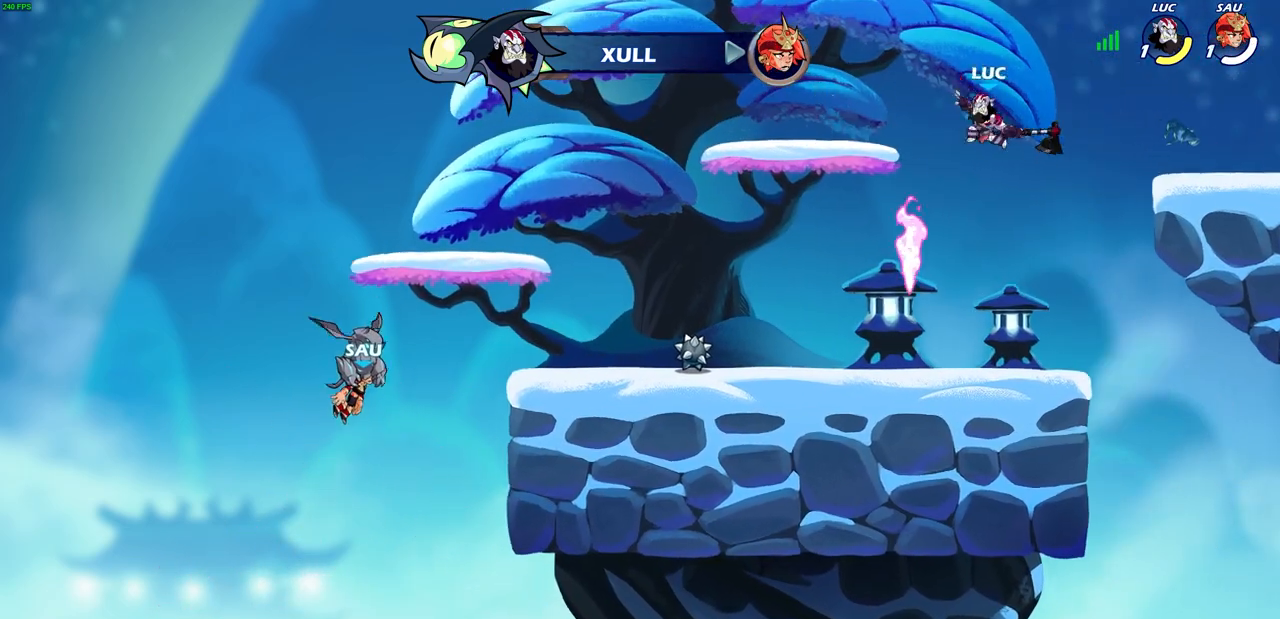
{"buttons": [], "left_stick": "up-right", "right_stick": "center", "events": [[367, "CIRCLE", "up"], [500, "left_stick", "up-right"]]}
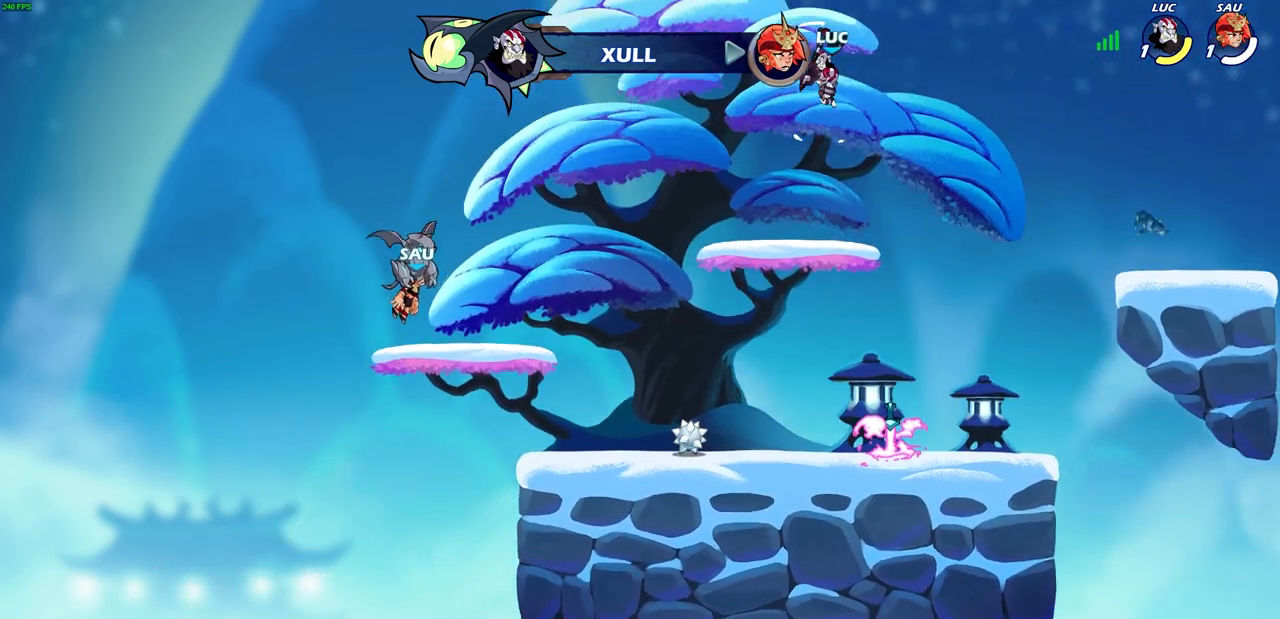
{"buttons": [], "left_stick": "center", "right_stick": "center", "events": [[83, "CROSS", "down"], [217, "CROSS", "up"], [333, "CROSS", "down"], [450, "left_stick", "center"], [467, "CROSS", "up"]]}
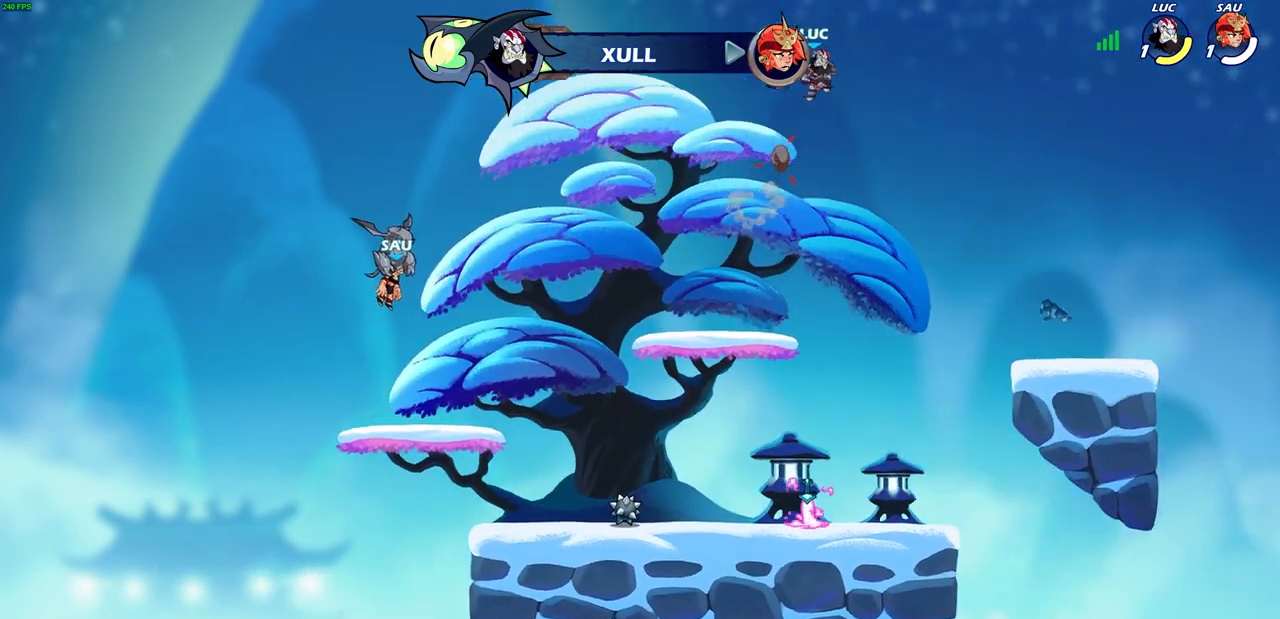
{"buttons": [], "left_stick": "up", "right_stick": "center", "events": [[150, "left_stick", "left"], [300, "left_stick", "center"], [500, "left_stick", "up"]]}
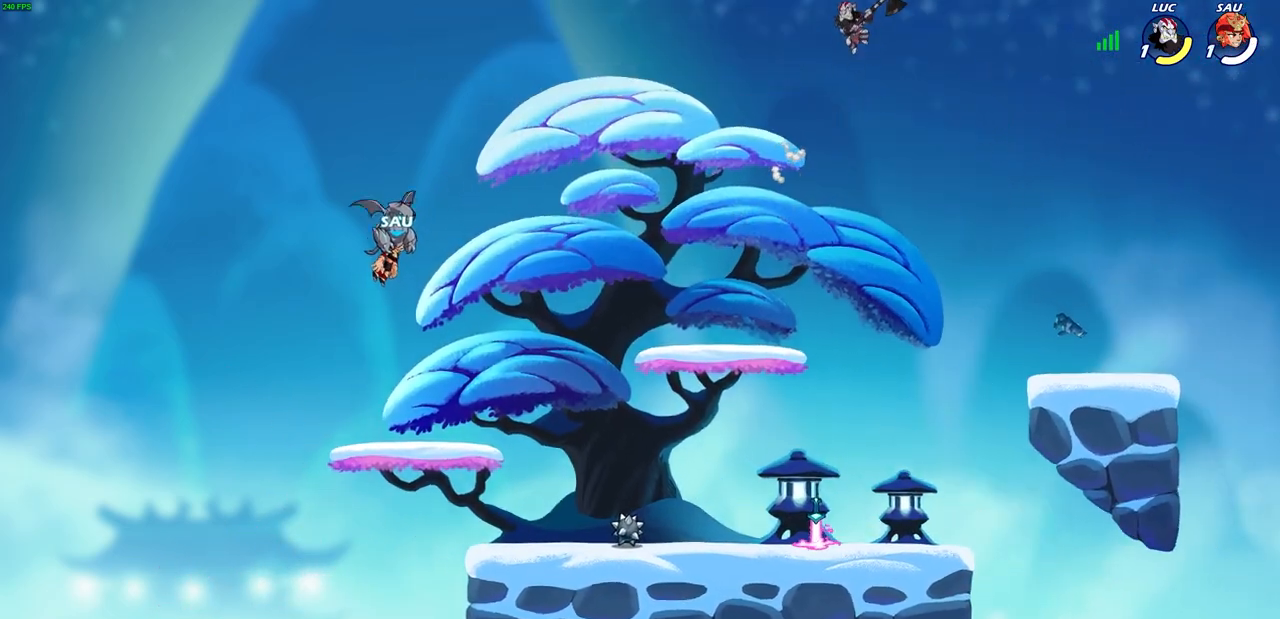
{"buttons": [], "left_stick": "center", "right_stick": "center", "events": [[100, "R1", "down"], [167, "R1", "up"], [233, "left_stick", "center"]]}
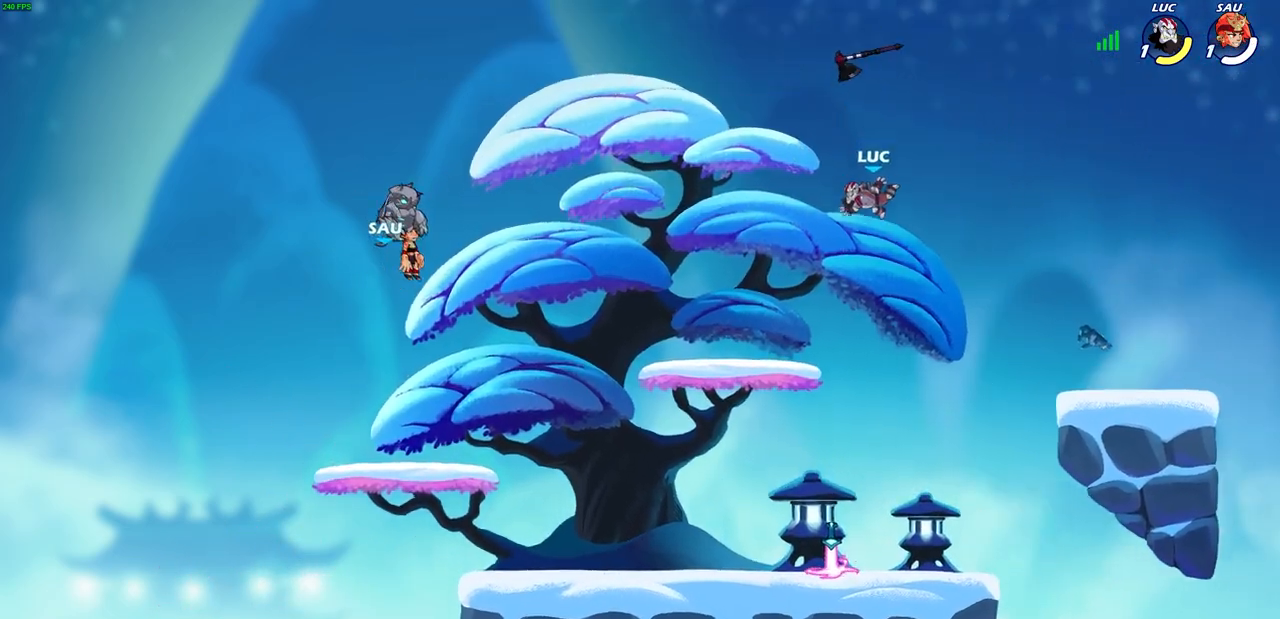
{"buttons": [], "left_stick": "center", "right_stick": "center", "events": [[333, "left_stick", "left"], [467, "left_stick", "center"]]}
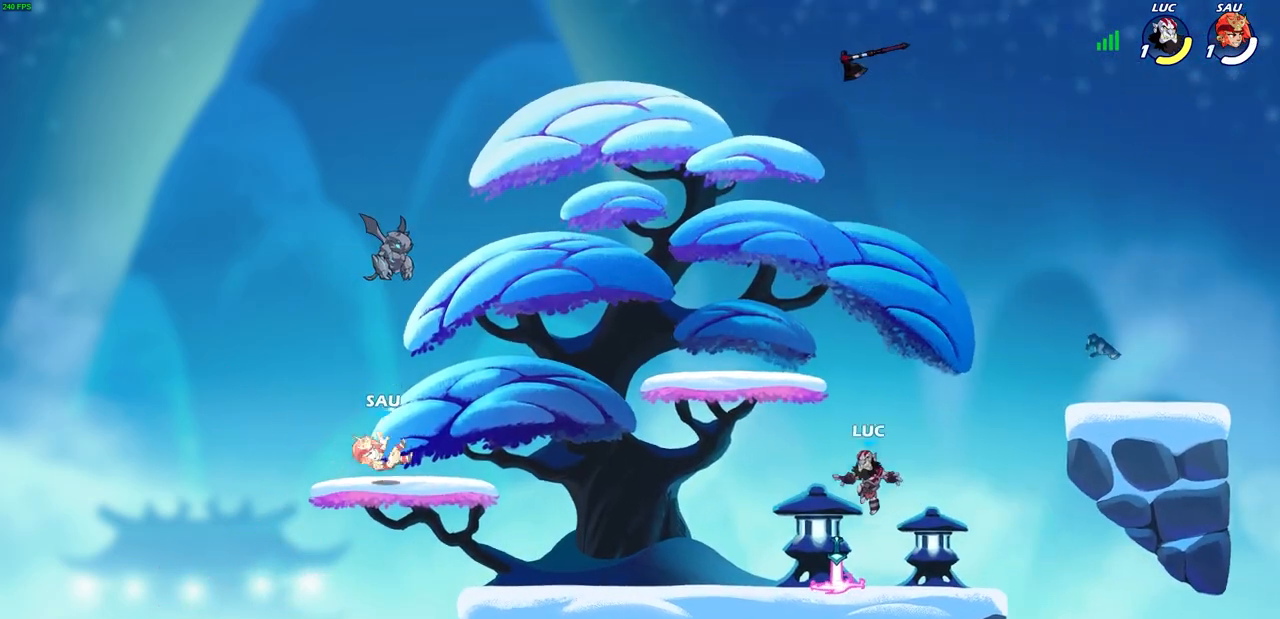
{"buttons": ["R1"], "left_stick": "up", "right_stick": "center", "events": [[117, "R1", "down"], [183, "CROSS", "down"], [233, "R1", "up"], [267, "CROSS", "up"], [383, "left_stick", "up"], [467, "R1", "down"]]}
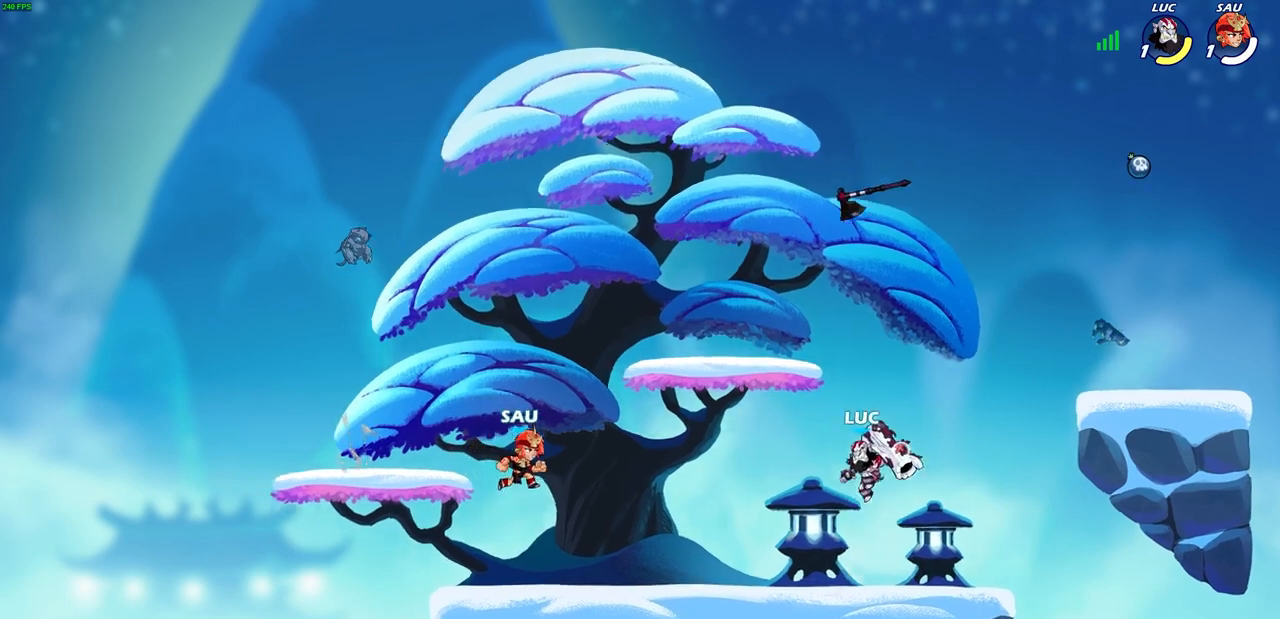
{"buttons": ["CROSS", "R1"], "left_stick": "right", "right_stick": "center", "events": [[33, "R1", "up"], [117, "left_stick", "center"], [400, "left_stick", "right"], [433, "R1", "down"], [500, "CROSS", "down"]]}
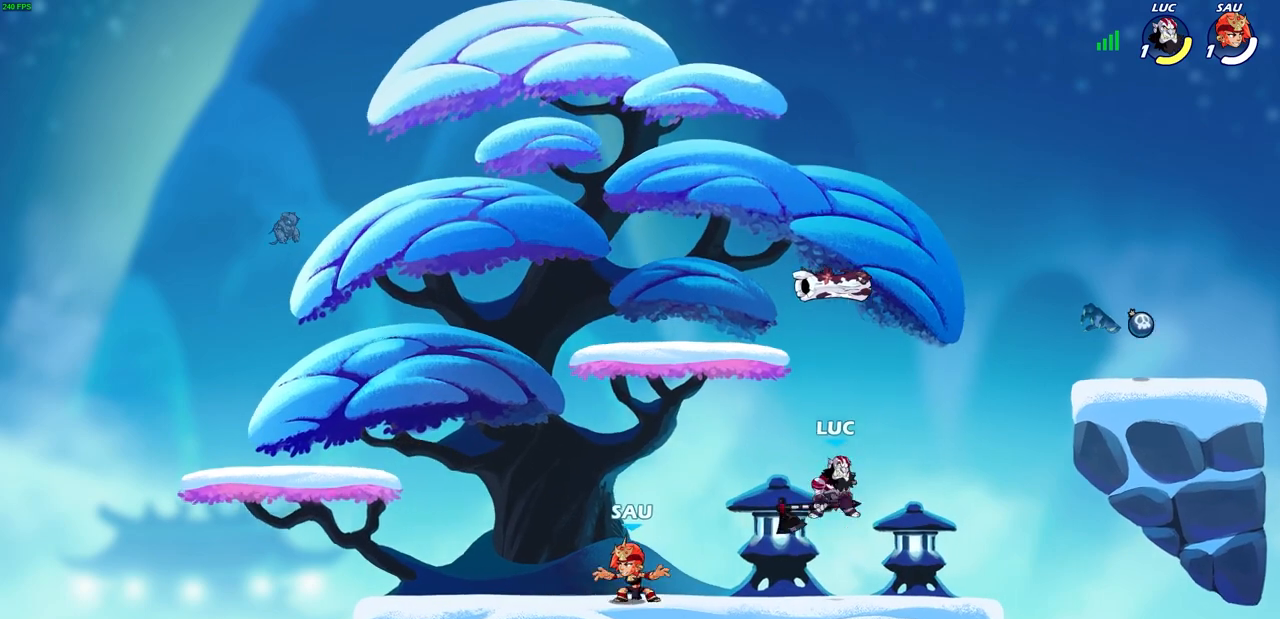
{"buttons": [], "left_stick": "center", "right_stick": "center", "events": [[50, "left_stick", "center"], [67, "R1", "up"], [100, "CROSS", "up"], [233, "CROSS", "down"], [367, "CROSS", "up"]]}
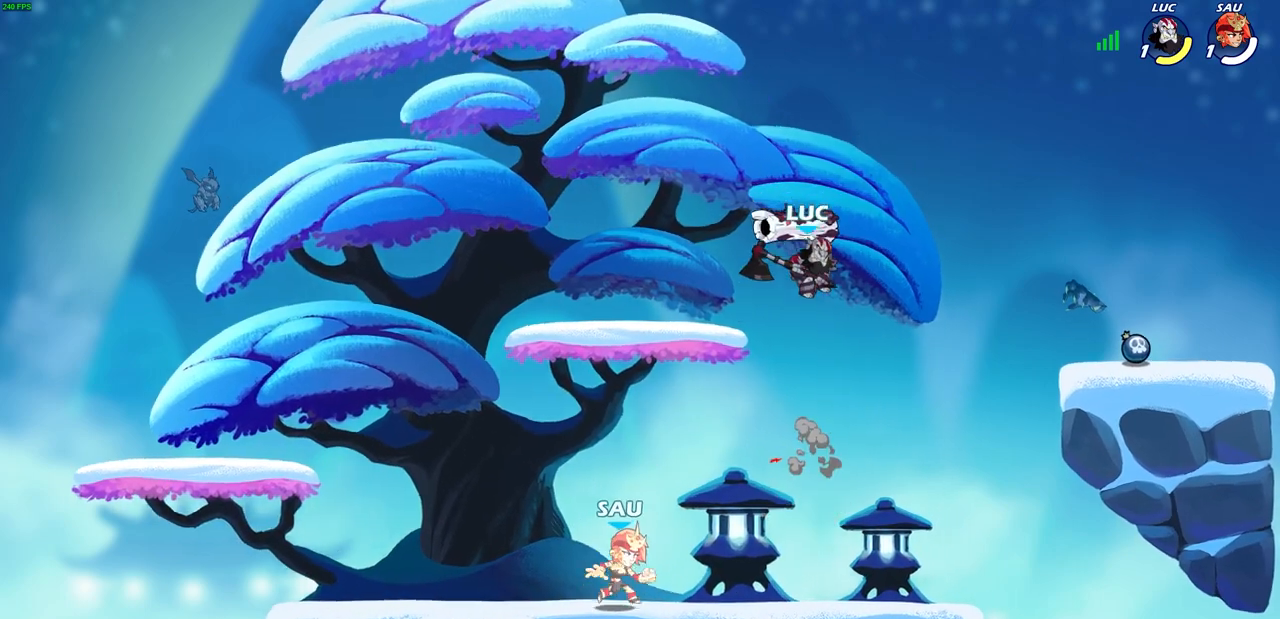
{"buttons": [], "left_stick": "down", "right_stick": "center", "events": [[133, "R1", "down"], [183, "left_stick", "down"], [367, "R1", "up"]]}
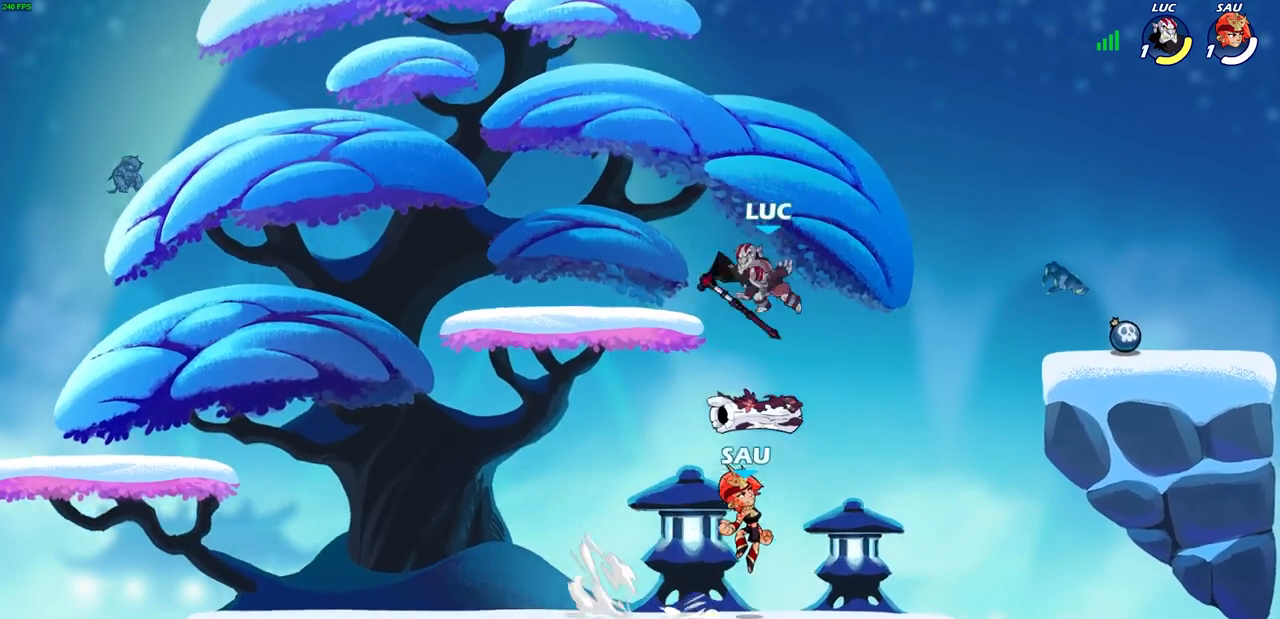
{"buttons": [], "left_stick": "left", "right_stick": "center", "events": [[33, "left_stick", "center"], [250, "left_stick", "left"], [367, "CROSS", "down"], [367, "R1", "down"], [483, "CROSS", "up"], [483, "R1", "up"]]}
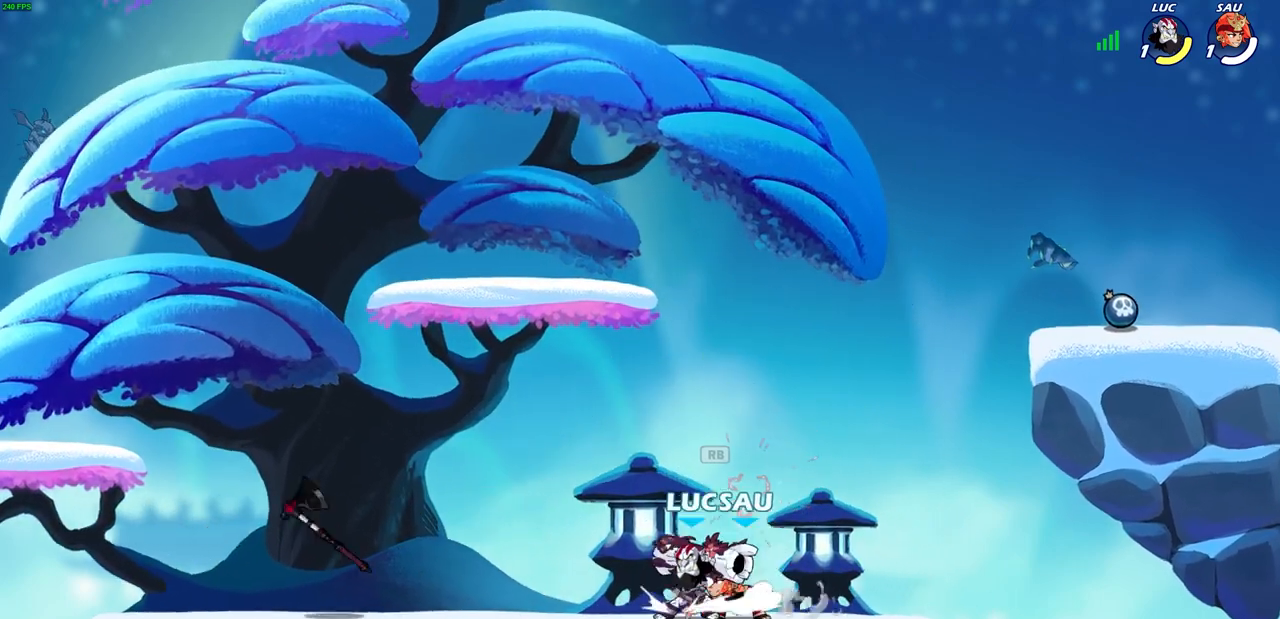
{"buttons": [], "left_stick": "center", "right_stick": "center", "events": [[183, "left_stick", "down"], [250, "left_stick", "right"], [317, "SQUARE", "down"], [433, "SQUARE", "up"], [500, "left_stick", "center"]]}
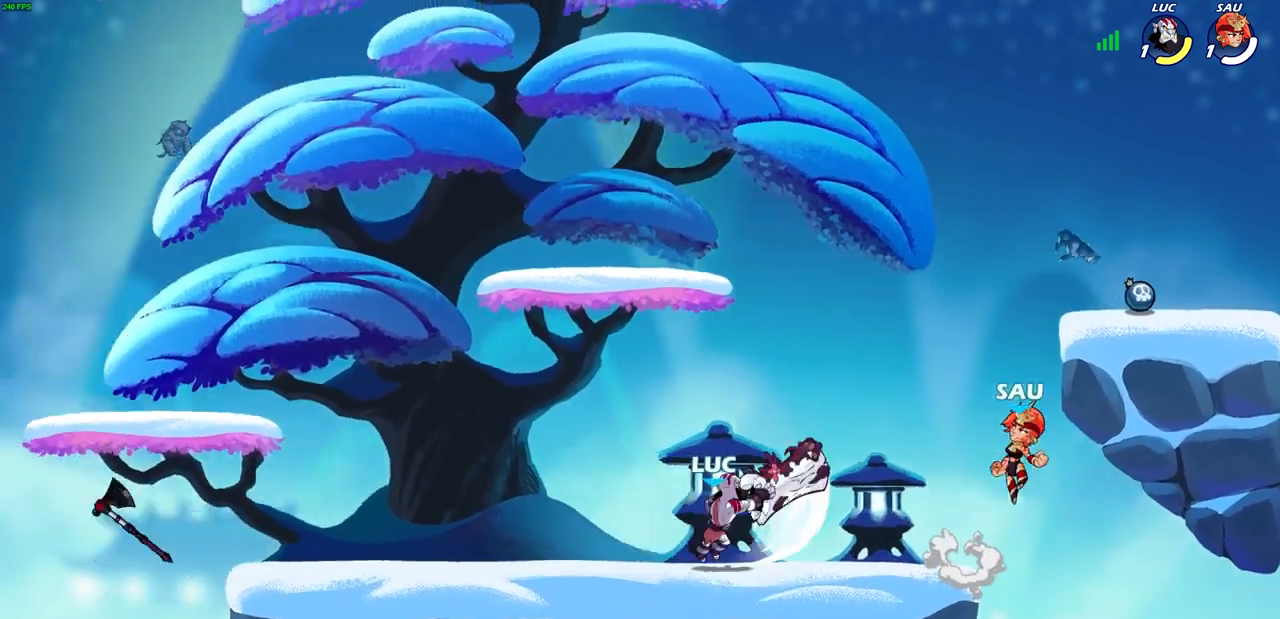
{"buttons": ["CROSS"], "left_stick": "up-right", "right_stick": "center", "events": [[383, "left_stick", "right"], [433, "CROSS", "down"], [467, "left_stick", "up-right"]]}
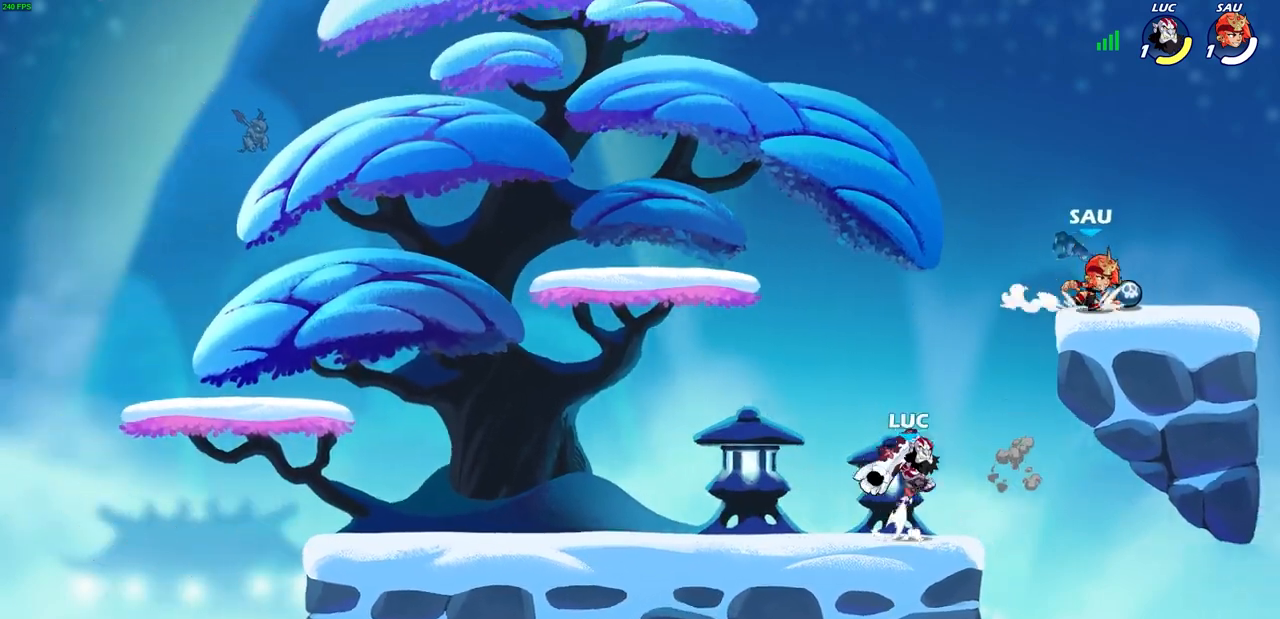
{"buttons": [], "left_stick": "center", "right_stick": "center", "events": [[100, "CROSS", "up"], [167, "CROSS", "down"], [217, "CIRCLE", "down"], [233, "CROSS", "up"], [300, "CIRCLE", "up"], [467, "left_stick", "center"]]}
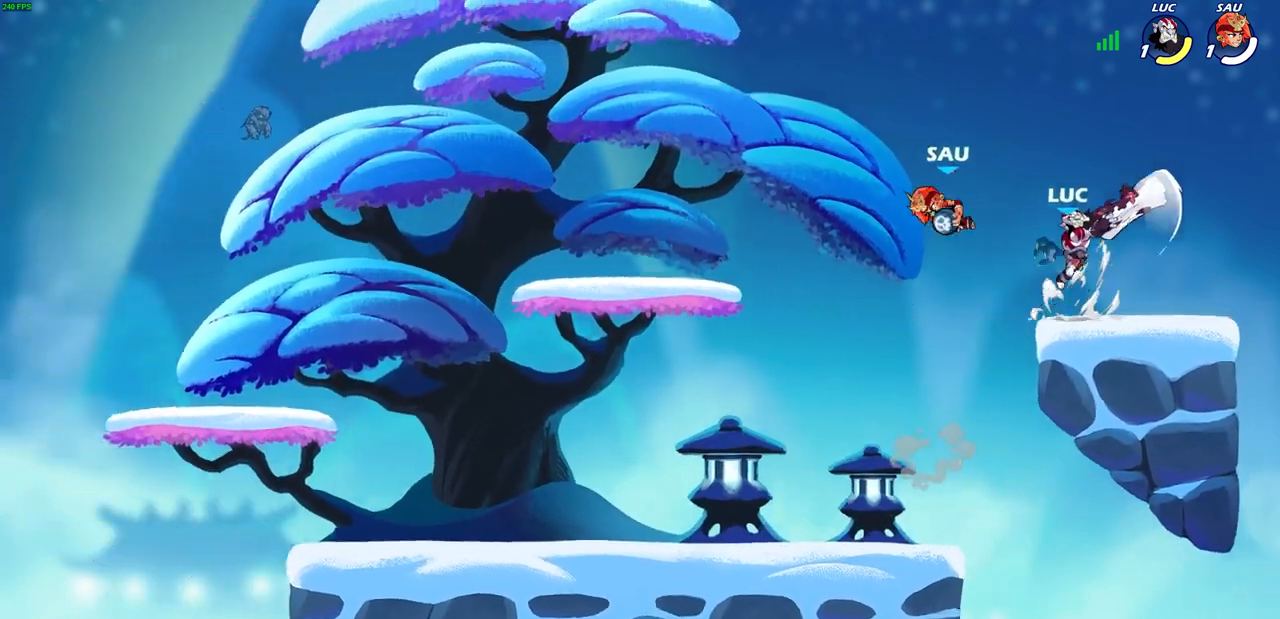
{"buttons": [], "left_stick": "left", "right_stick": "center", "events": [[350, "left_stick", "left"]]}
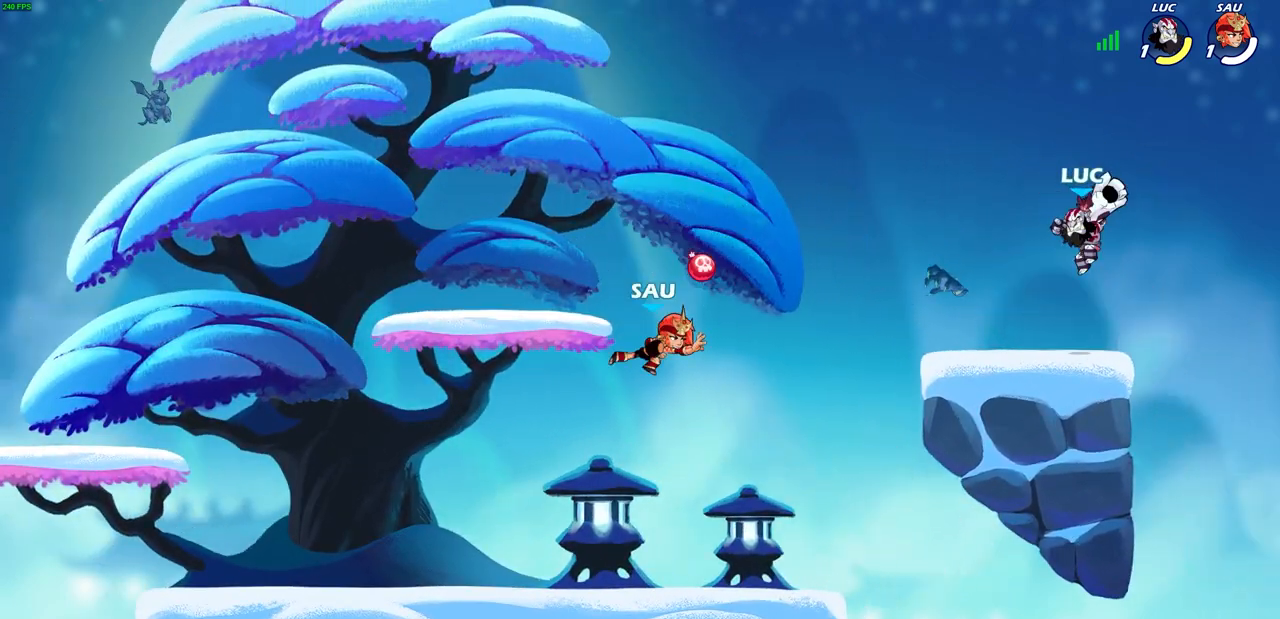
{"buttons": [], "left_stick": "left", "right_stick": "center", "events": [[150, "left_stick", "right"], [300, "left_stick", "up-left"], [383, "left_stick", "left"]]}
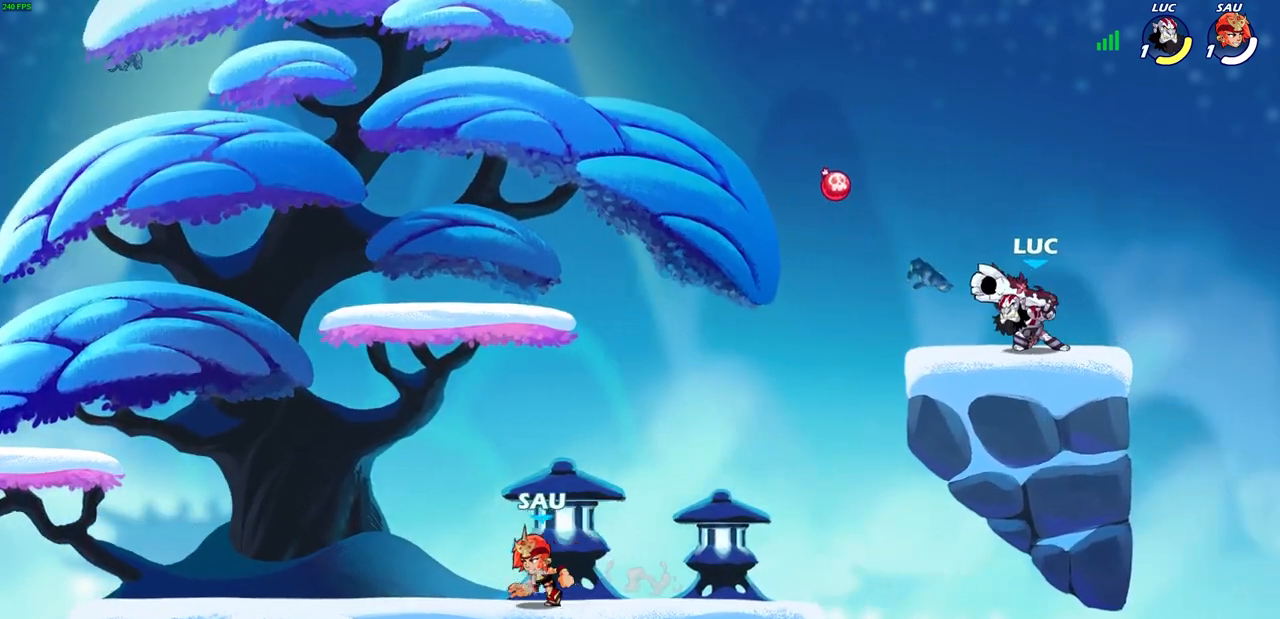
{"buttons": [], "left_stick": "right", "right_stick": "center", "events": [[17, "R2", "down"], [267, "R2", "up"], [350, "left_stick", "up-right"], [433, "left_stick", "right"]]}
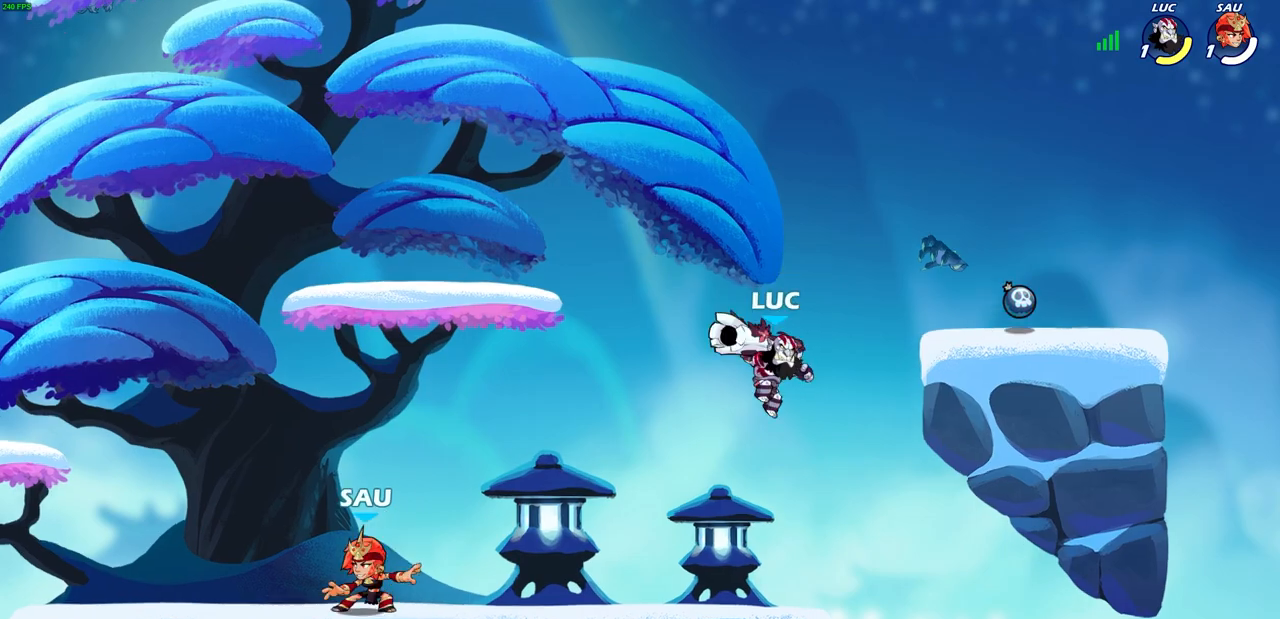
{"buttons": ["R2"], "left_stick": "left", "right_stick": "center", "events": [[33, "left_stick", "left"], [500, "R2", "down"]]}
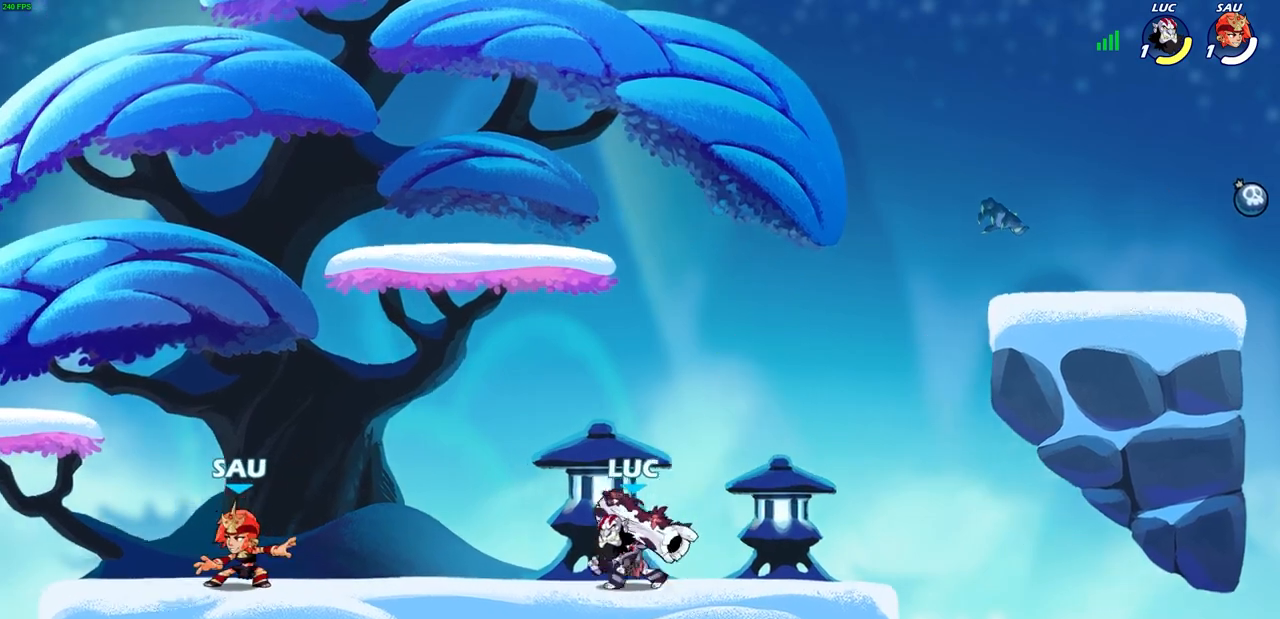
{"buttons": [], "left_stick": "right", "right_stick": "center", "events": [[17, "CROSS", "down"], [83, "SQUARE", "down"], [117, "left_stick", "center"], [117, "right_stick", "down"], [133, "CROSS", "up"], [150, "R2", "up"], [167, "SQUARE", "up"], [183, "right_stick", "center"], [450, "left_stick", "right"]]}
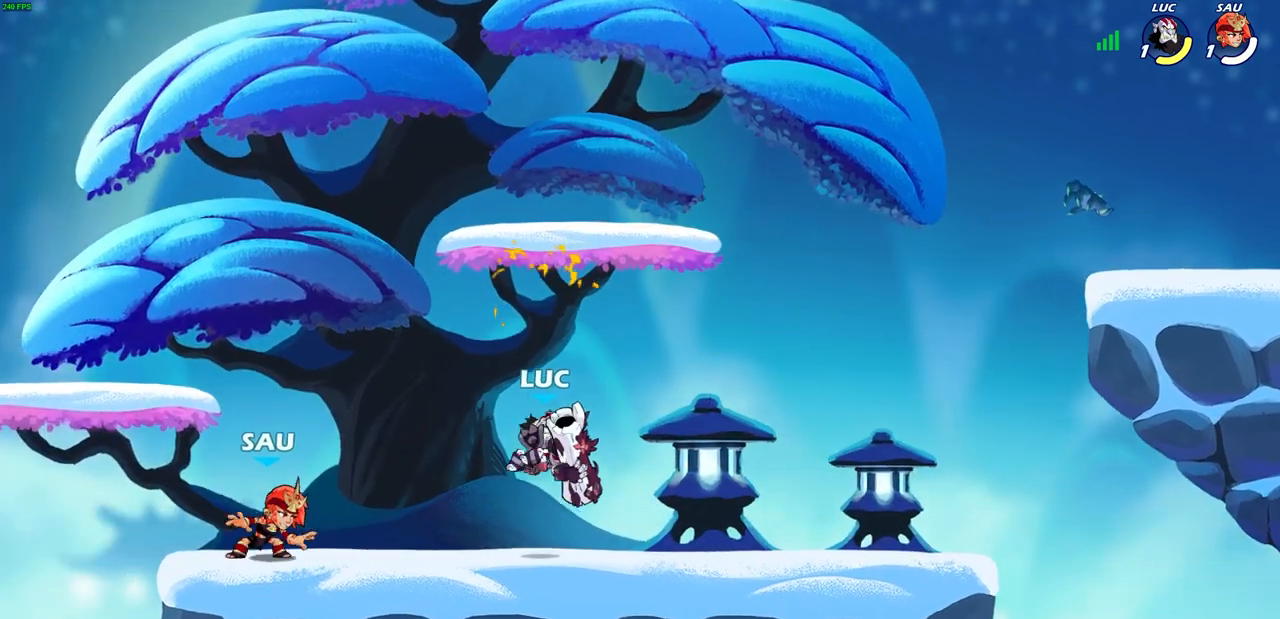
{"buttons": [], "left_stick": "down-left", "right_stick": "center", "events": [[167, "CROSS", "down"], [367, "CROSS", "up"], [500, "left_stick", "down-left"]]}
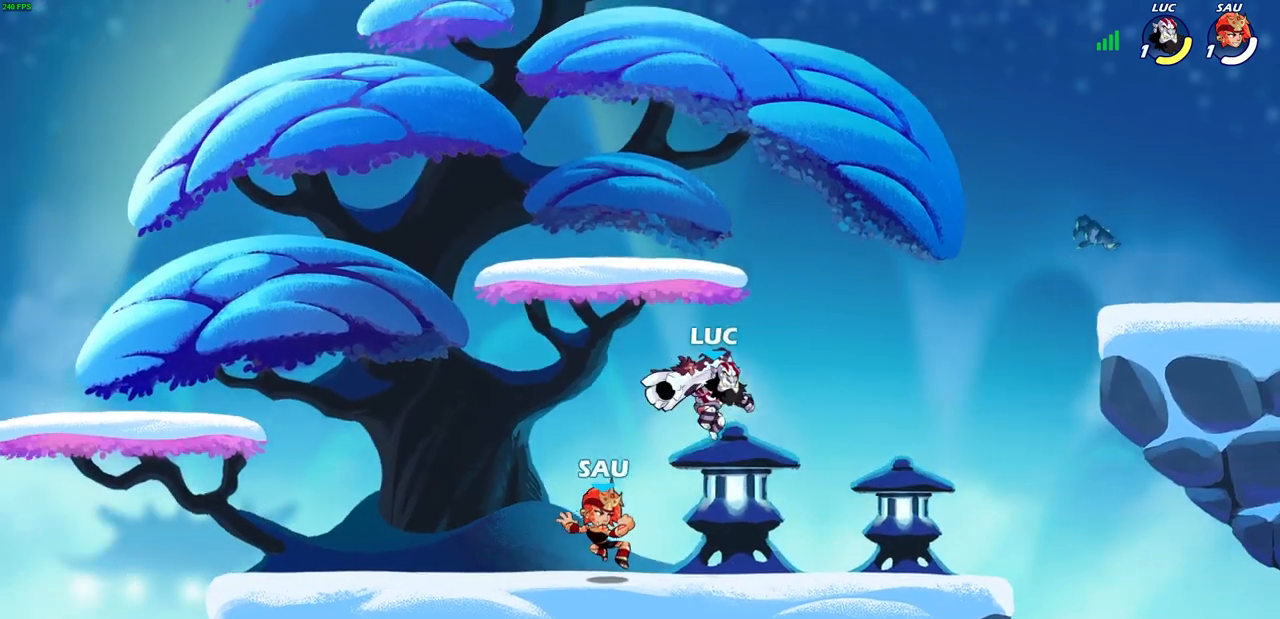
{"buttons": [], "left_stick": "center", "right_stick": "center", "events": [[150, "R2", "down"], [167, "SQUARE", "down"], [167, "left_stick", "center"], [267, "SQUARE", "up"], [300, "R2", "up"]]}